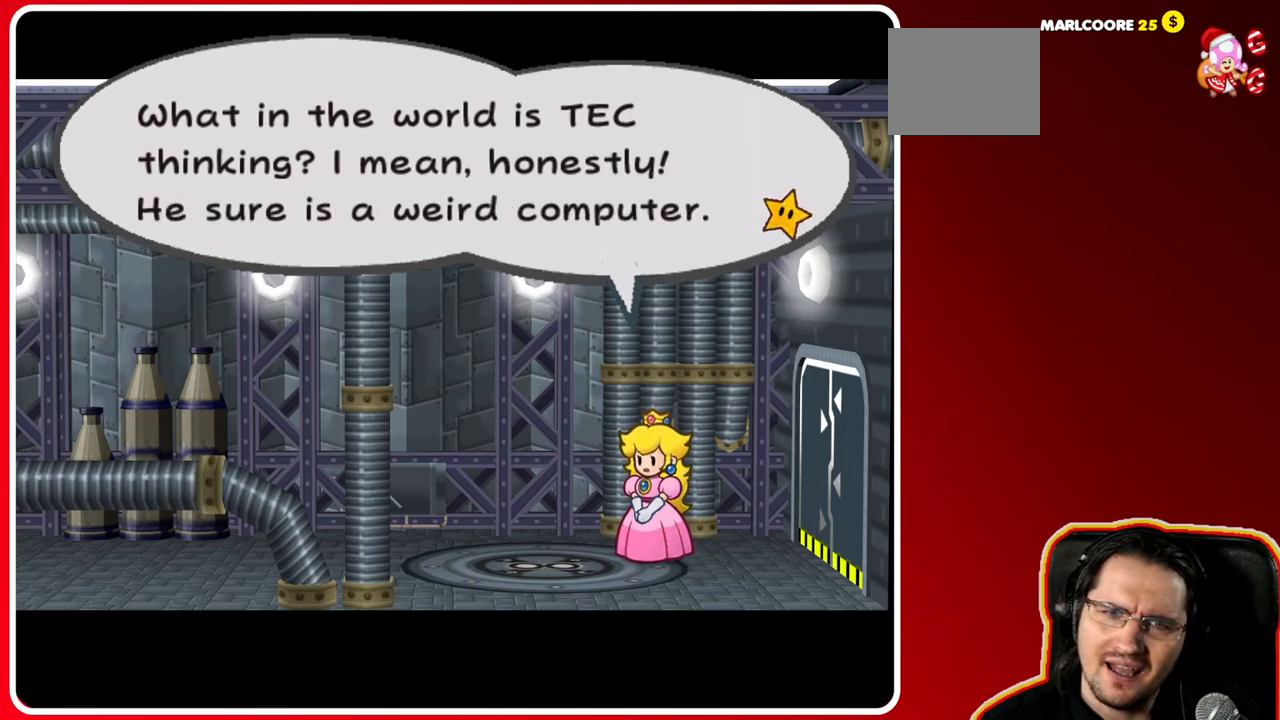
Gameplay with a controller (Nintendo layout); each line is a JSON object with the inputs held at the frame after it (dt_ms = milliseconds from this image to that frame). "events" lists button and stick changes between this image and that frame as [ms after this image, input, new state], when the widget could be followed in between. Not read: L3 R3.
{"dt_ms": 500, "buttons": [], "left_stick": "center", "right_stick": "center", "events": []}
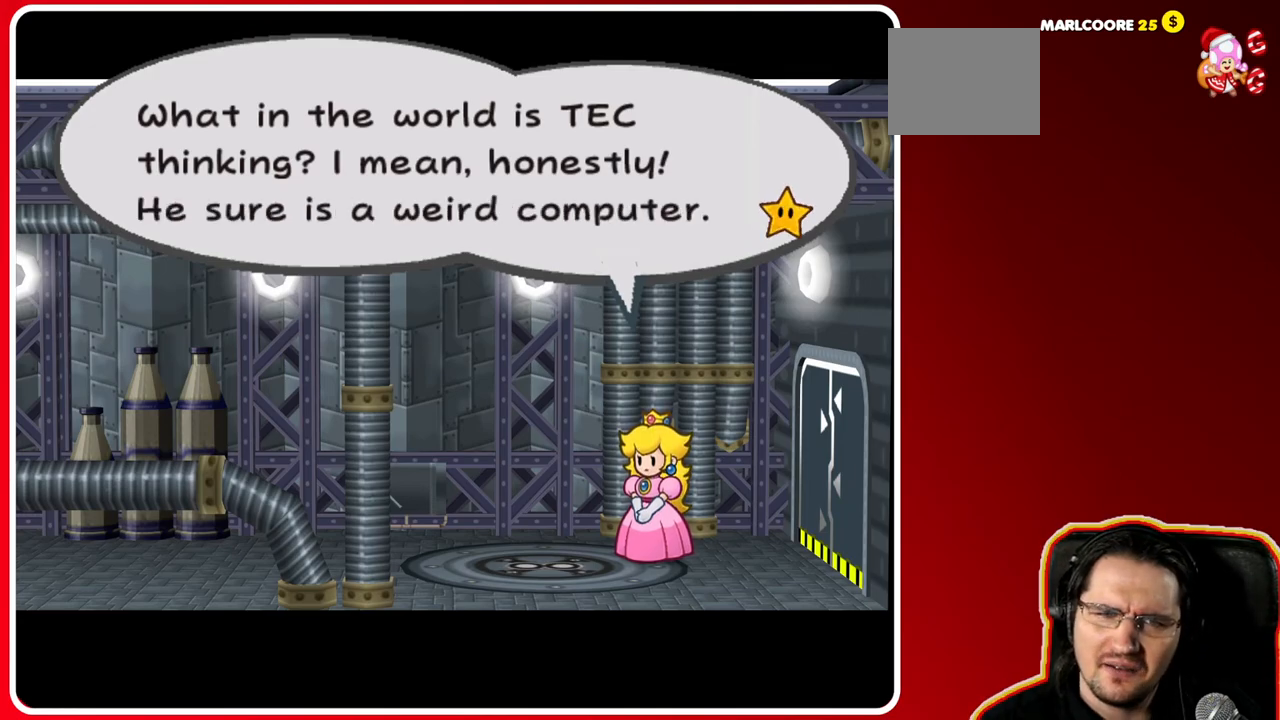
{"dt_ms": 500, "buttons": [], "left_stick": "center", "right_stick": "center", "events": []}
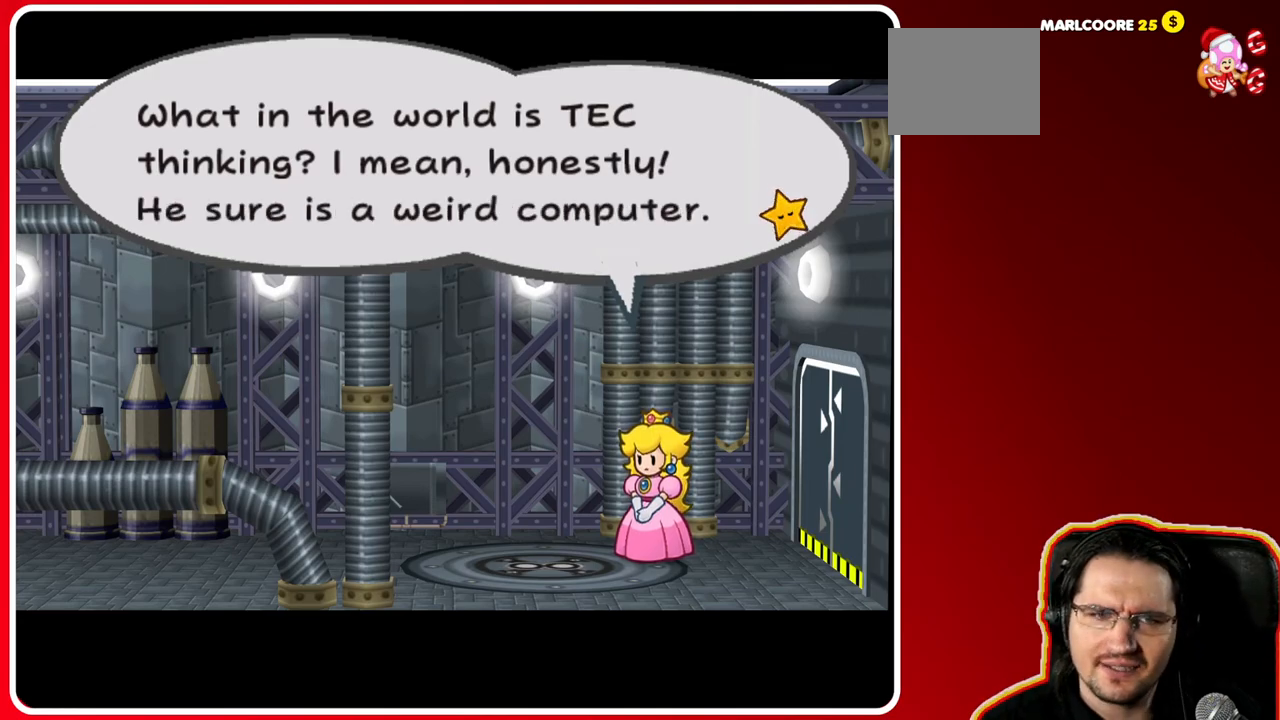
{"dt_ms": 500, "buttons": [], "left_stick": "left", "right_stick": "center", "events": [[367, "left_stick", "left"]]}
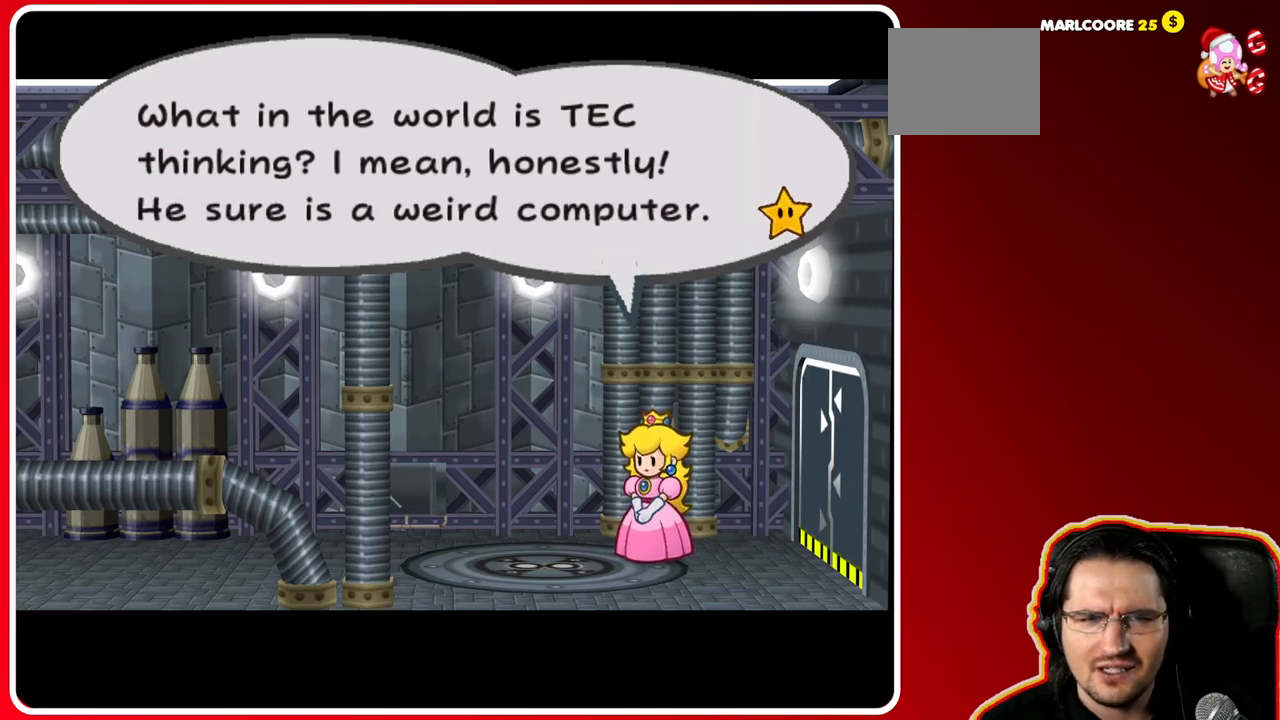
{"dt_ms": 500, "buttons": [], "left_stick": "left", "right_stick": "center", "events": [[183, "A", "down"], [400, "A", "up"]]}
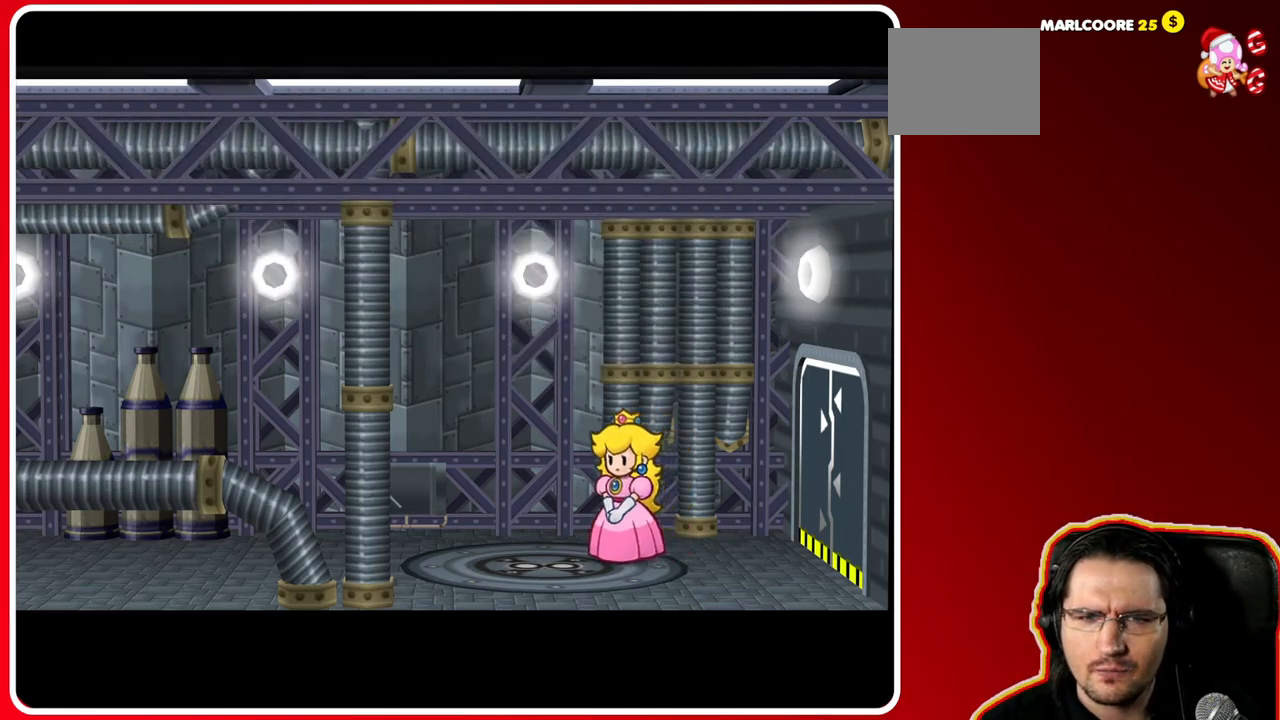
{"dt_ms": 500, "buttons": [], "left_stick": "left", "right_stick": "center", "events": []}
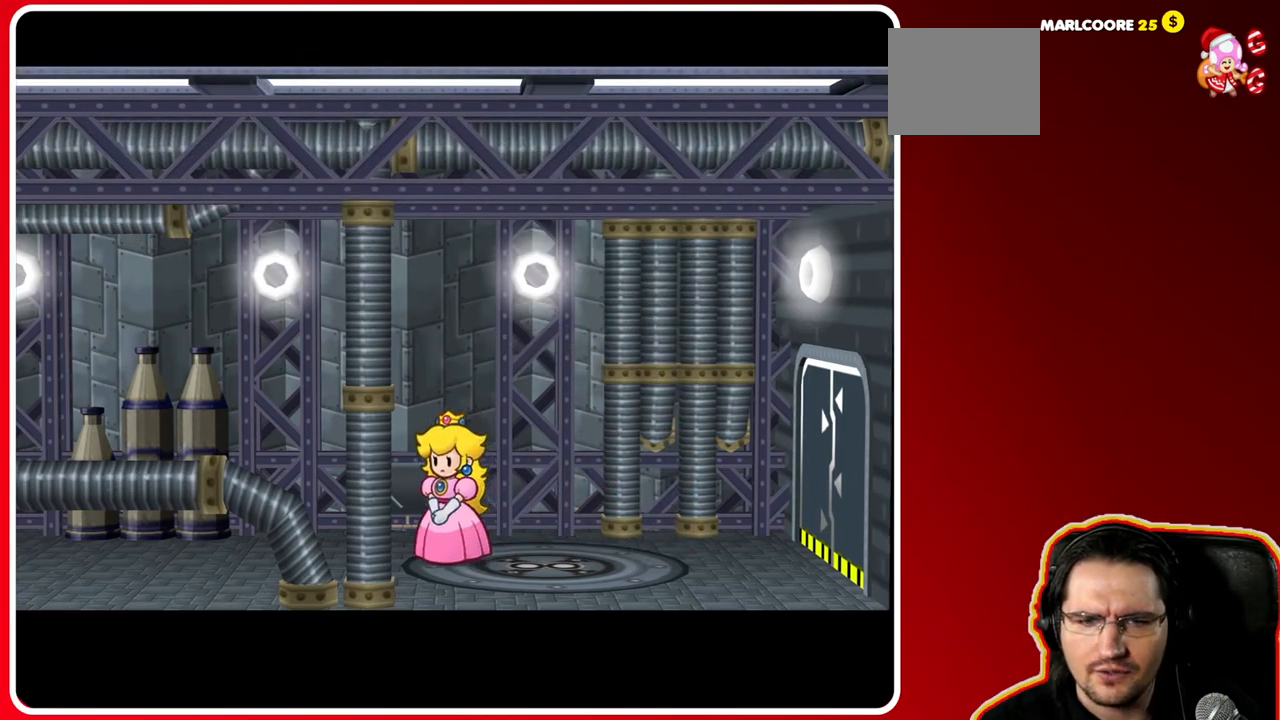
{"dt_ms": 500, "buttons": [], "left_stick": "left", "right_stick": "center", "events": []}
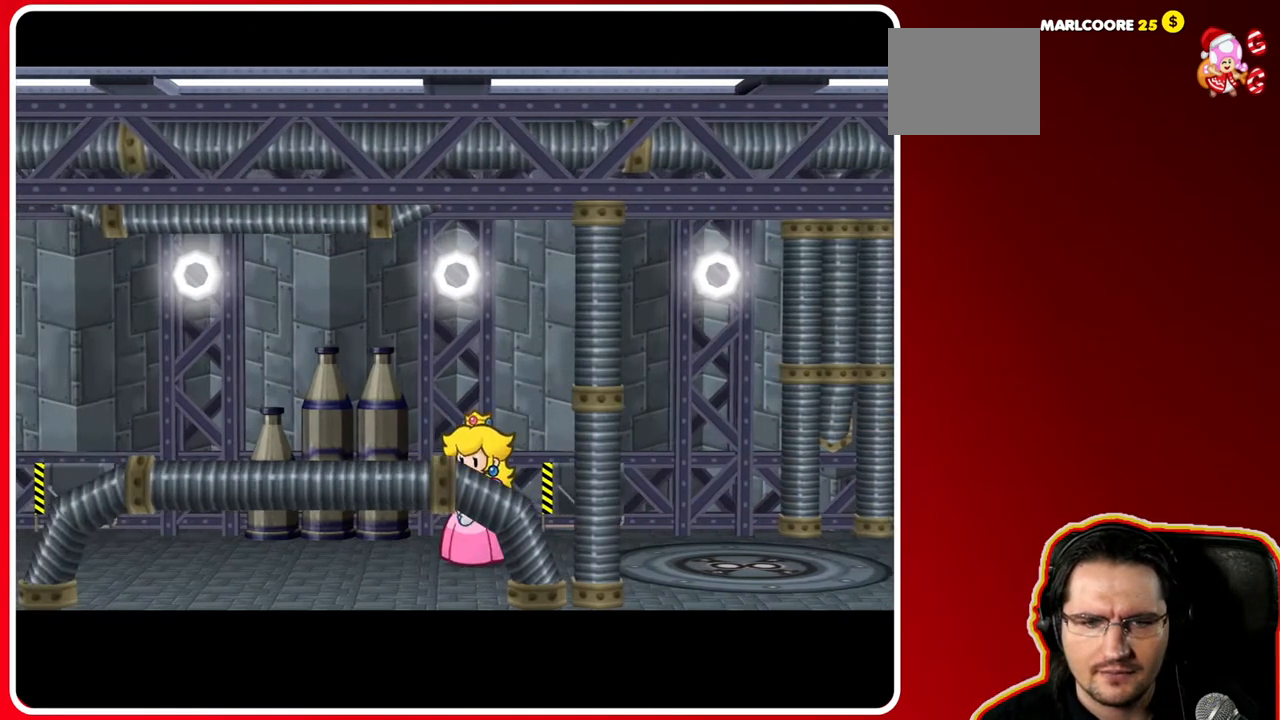
{"dt_ms": 500, "buttons": [], "left_stick": "left", "right_stick": "center", "events": []}
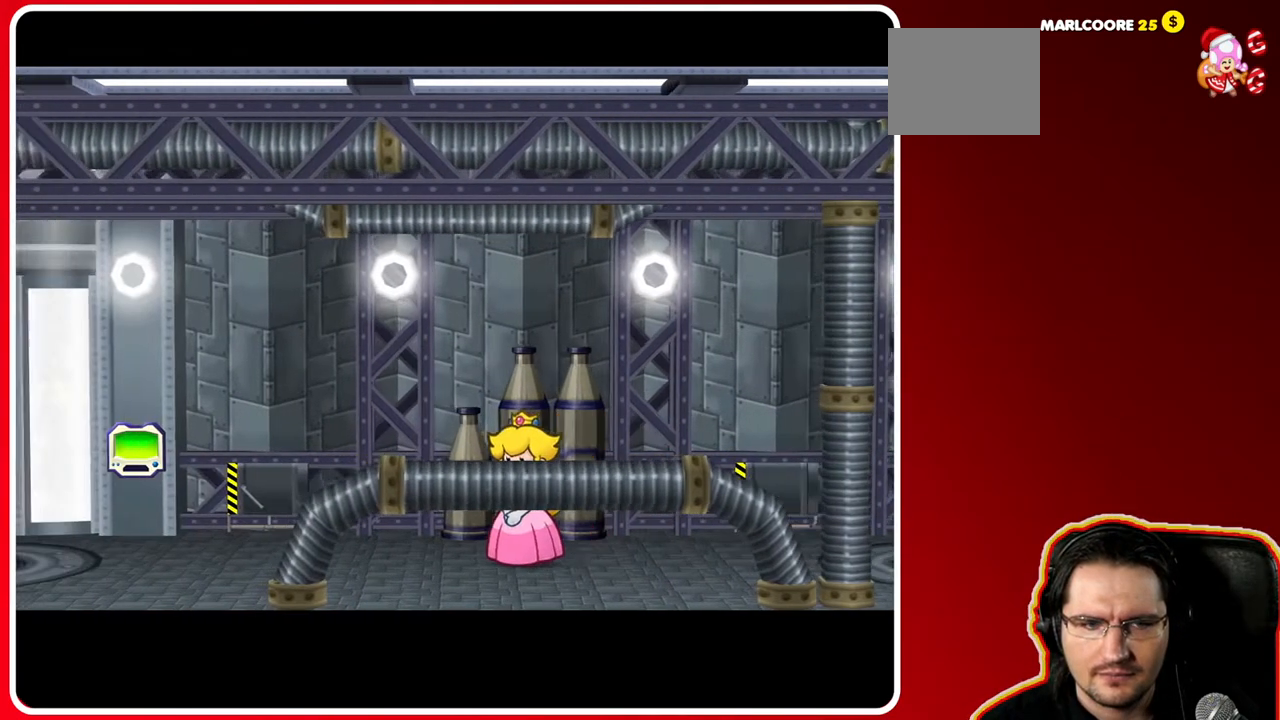
{"dt_ms": 500, "buttons": [], "left_stick": "left", "right_stick": "center", "events": []}
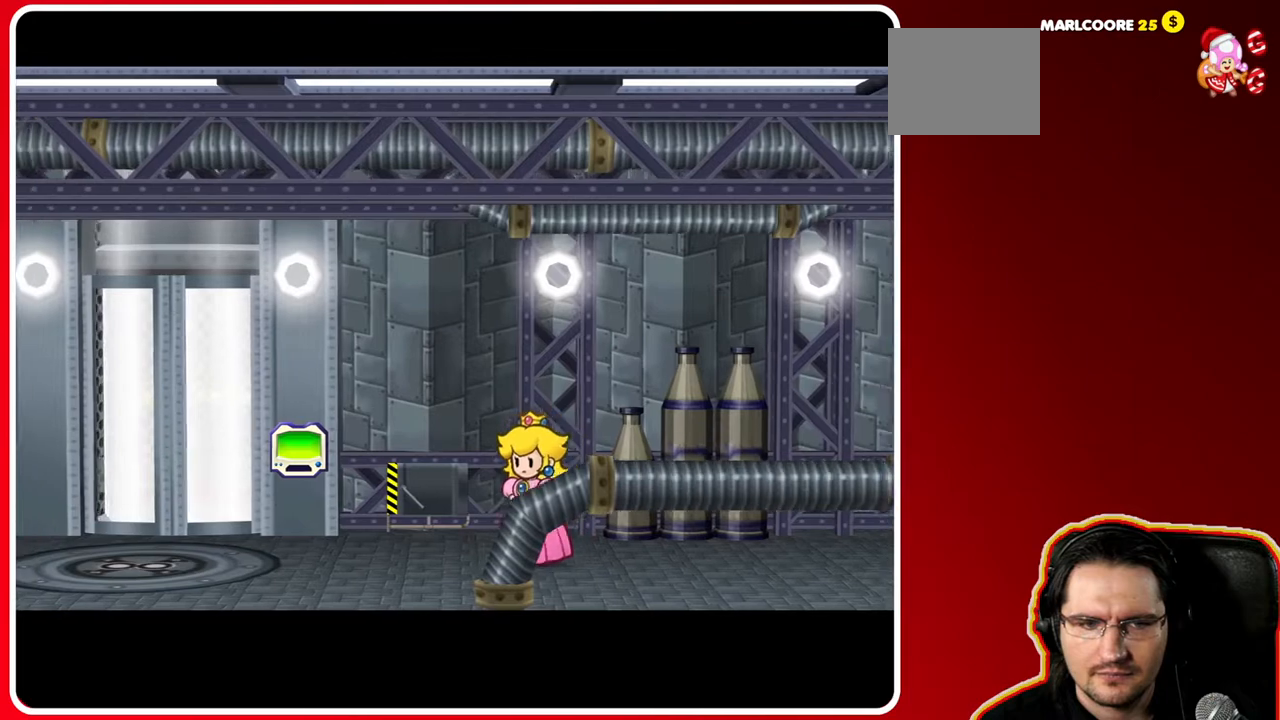
{"dt_ms": 500, "buttons": [], "left_stick": "left", "right_stick": "center", "events": []}
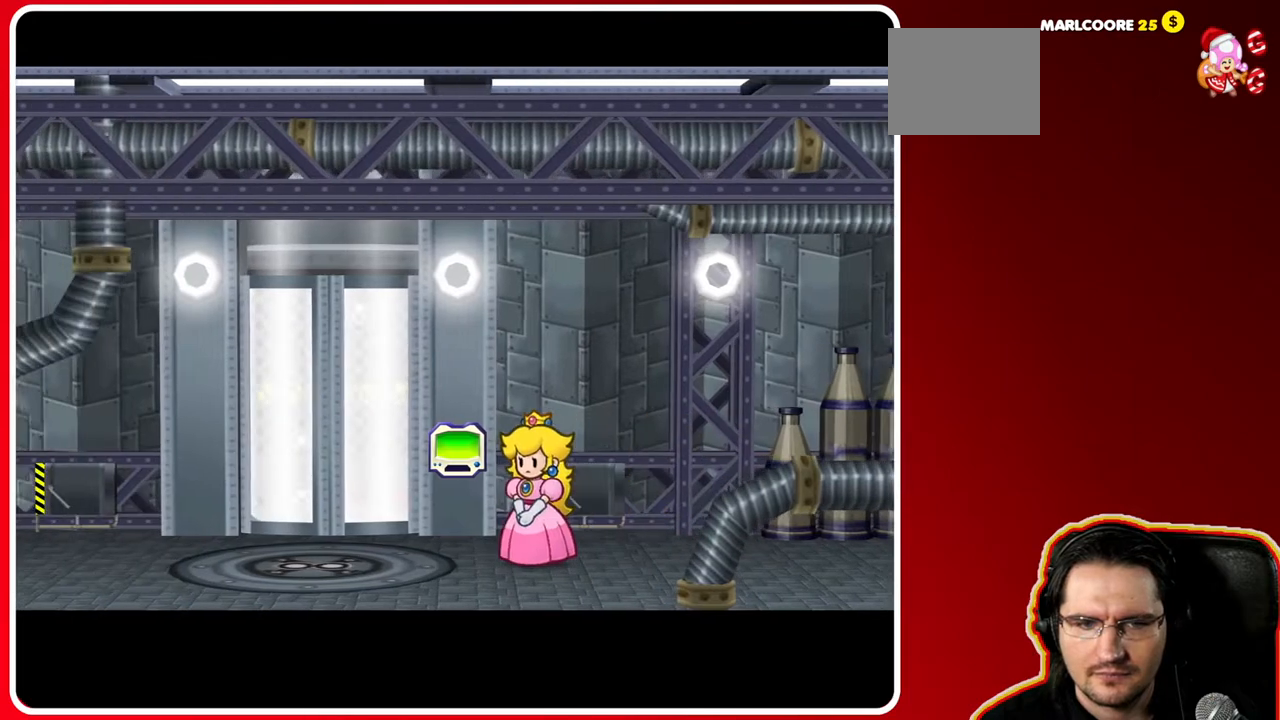
{"dt_ms": 500, "buttons": [], "left_stick": "up", "right_stick": "center", "events": [[267, "left_stick", "up"]]}
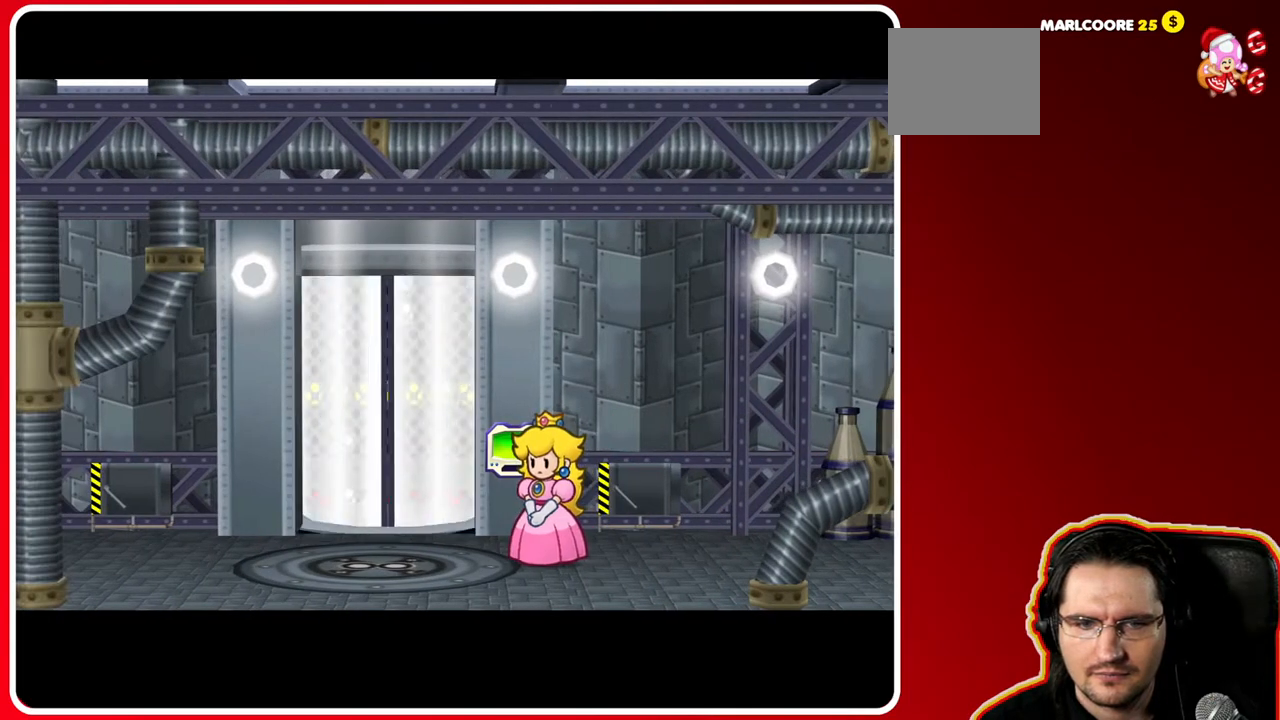
{"dt_ms": 500, "buttons": [], "left_stick": "center", "right_stick": "center", "events": [[117, "left_stick", "center"]]}
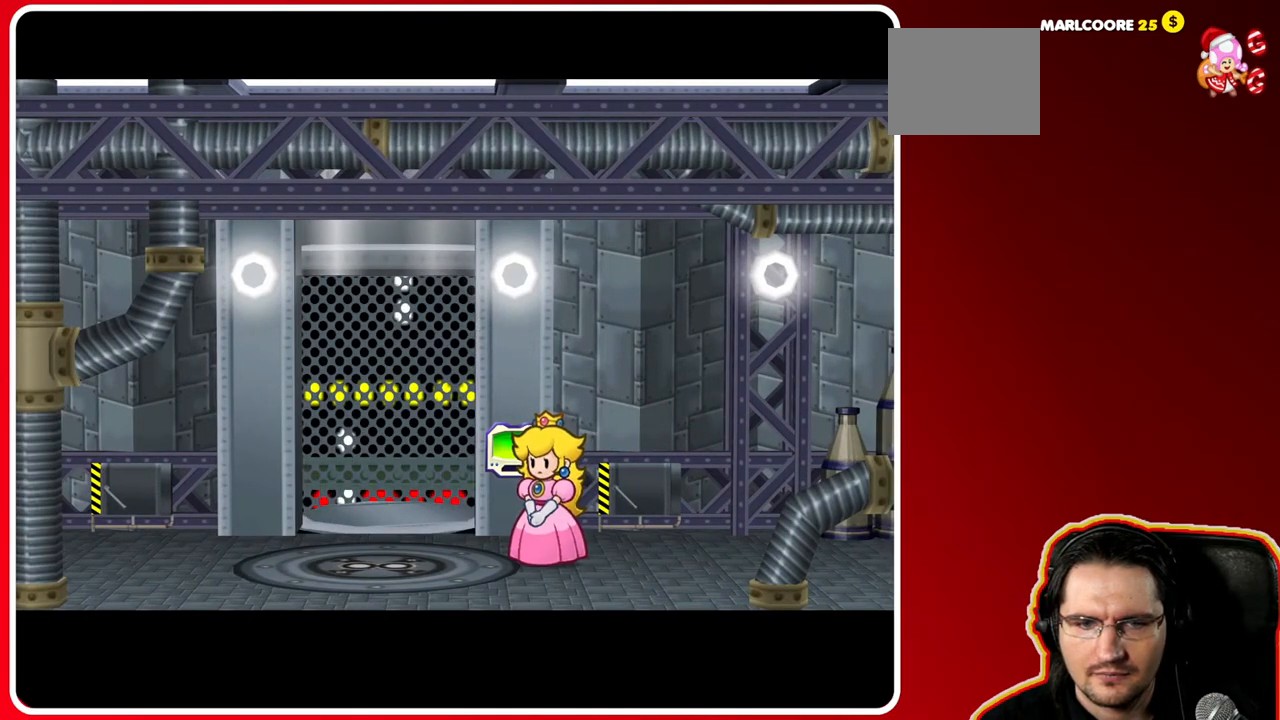
{"dt_ms": 500, "buttons": [], "left_stick": "left", "right_stick": "center", "events": [[33, "left_stick", "left"]]}
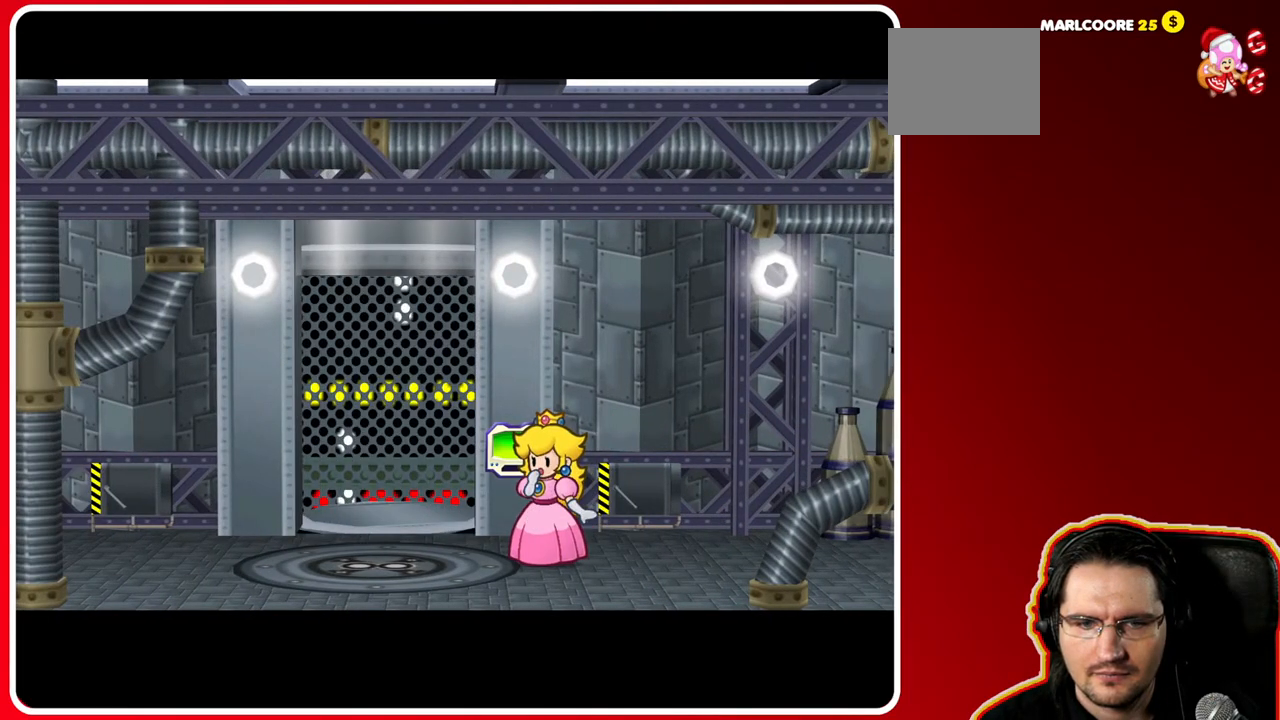
{"dt_ms": 500, "buttons": [], "left_stick": "center", "right_stick": "center", "events": [[333, "left_stick", "center"]]}
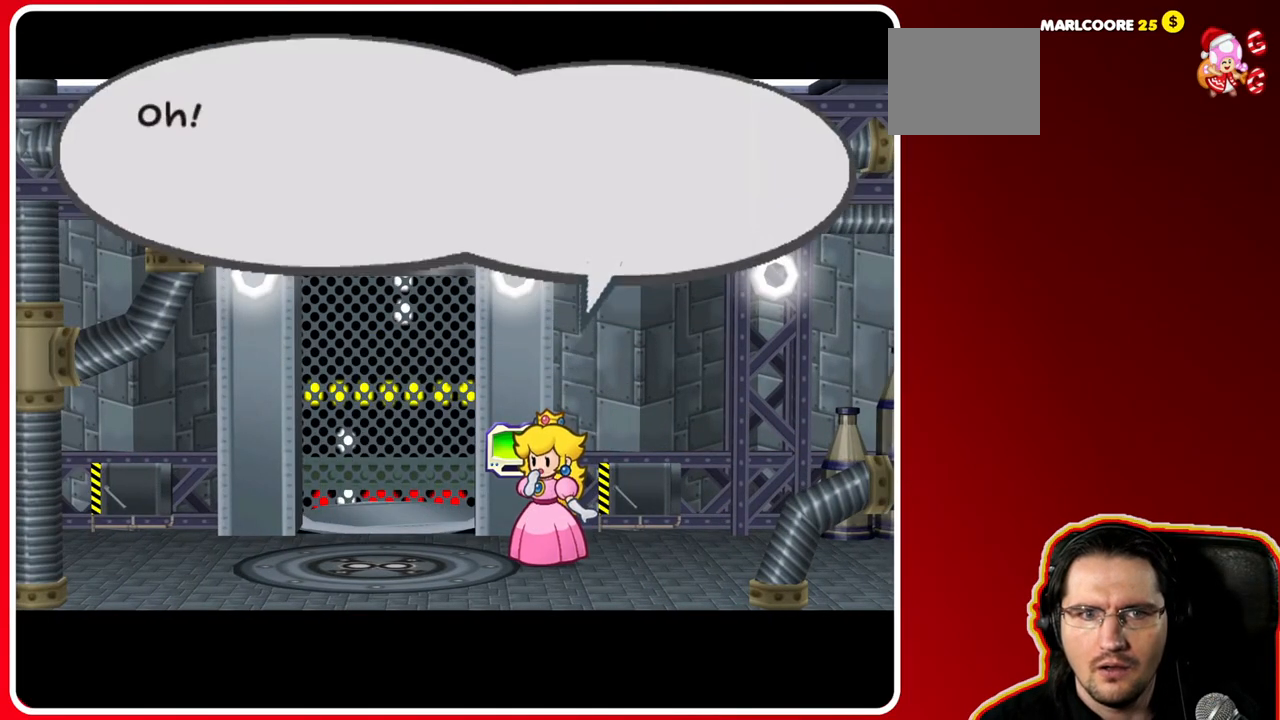
{"dt_ms": 500, "buttons": [], "left_stick": "center", "right_stick": "center", "events": []}
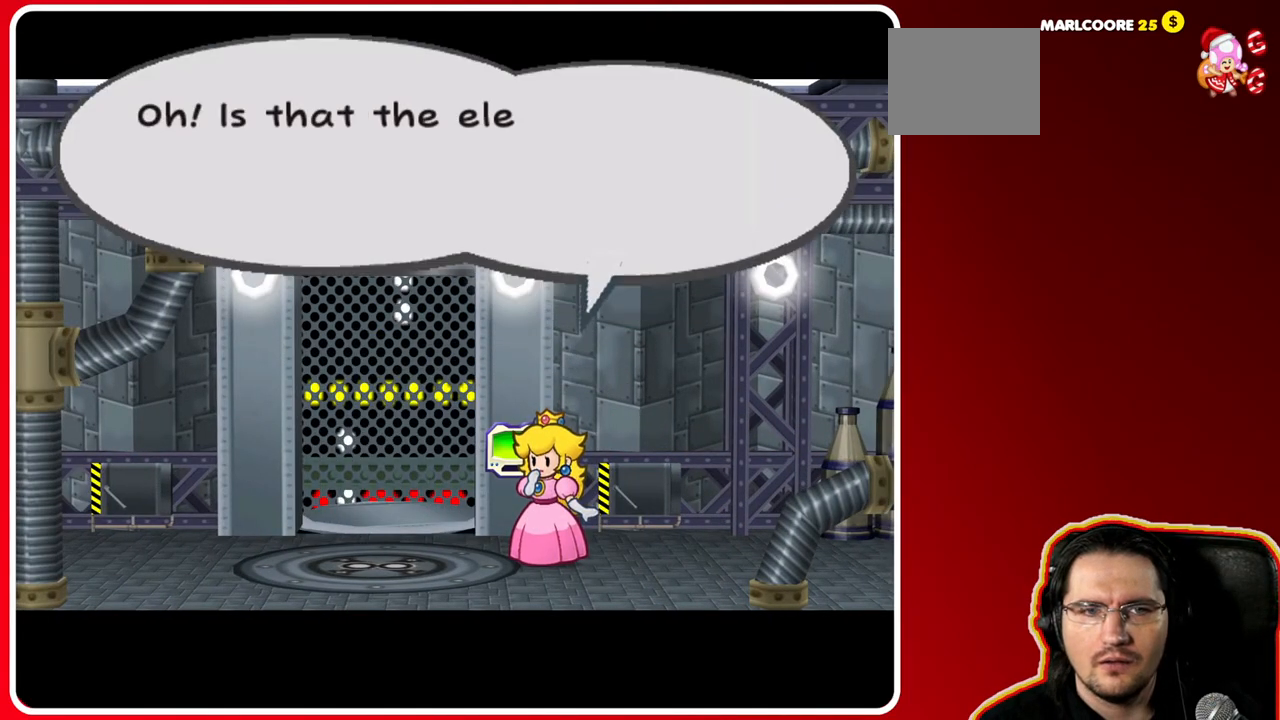
{"dt_ms": 500, "buttons": [], "left_stick": "center", "right_stick": "center", "events": [[17, "A", "down"], [150, "A", "up"]]}
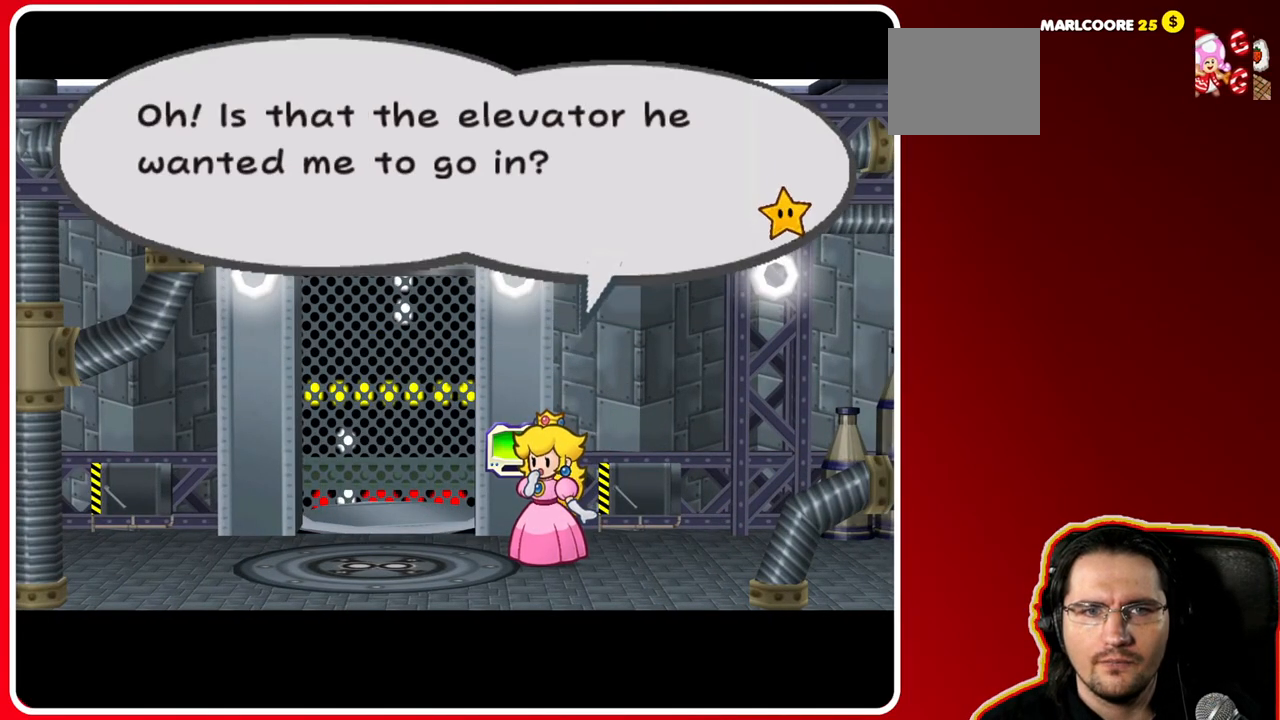
{"dt_ms": 500, "buttons": [], "left_stick": "center", "right_stick": "center", "events": []}
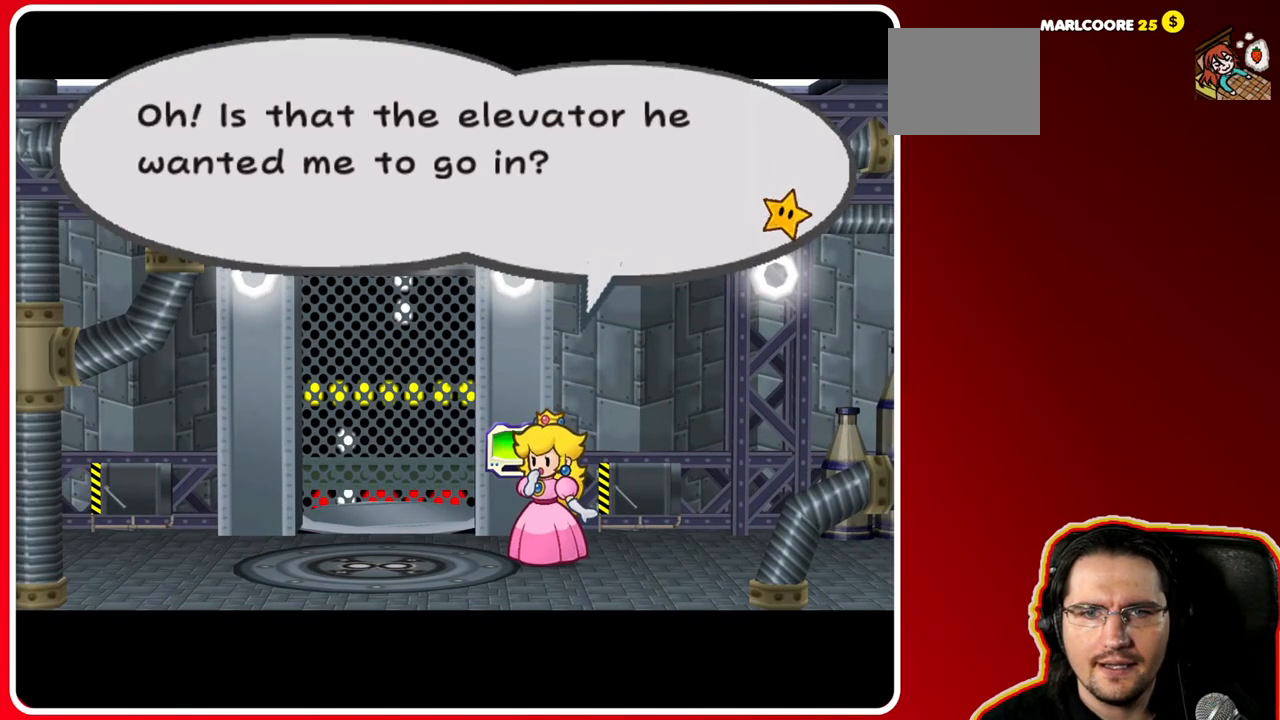
{"dt_ms": 1000, "buttons": [], "left_stick": "up-left", "right_stick": "center", "events": [[500, "left_stick", "left"], [617, "A", "down"], [783, "A", "up"], [950, "left_stick", "up-left"]]}
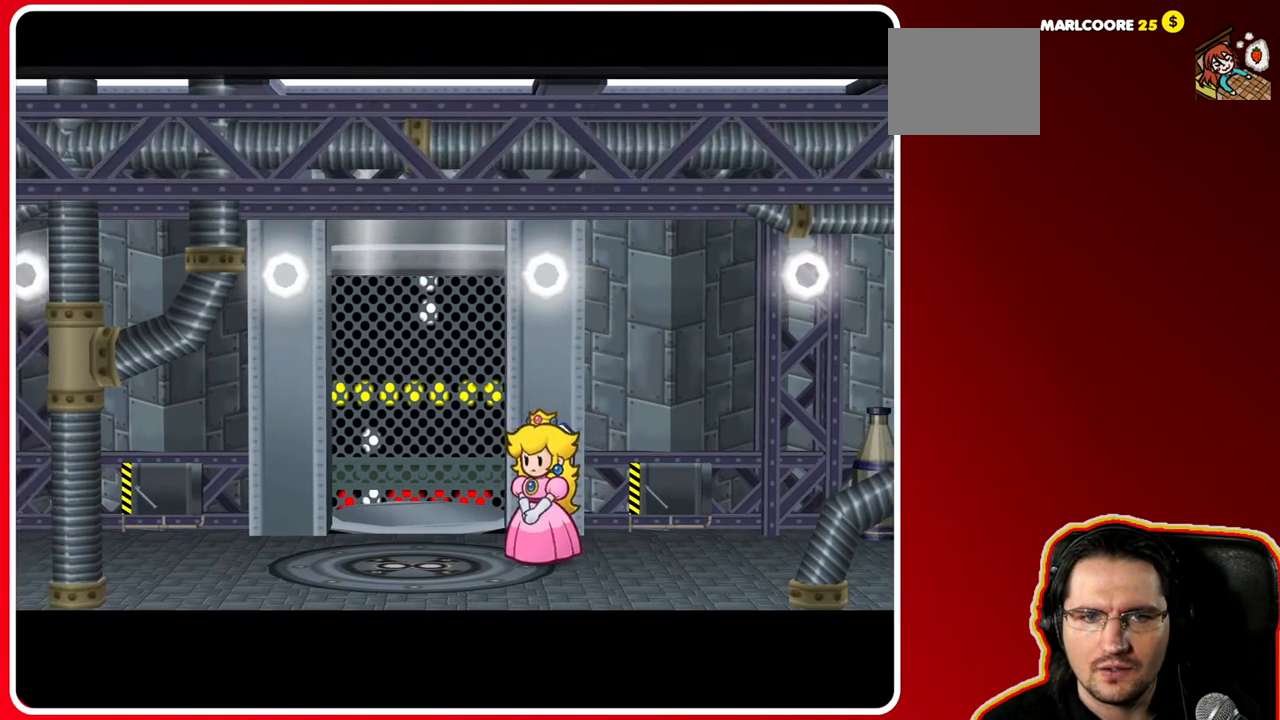
{"dt_ms": 500, "buttons": [], "left_stick": "up", "right_stick": "center", "events": [[283, "left_stick", "up"]]}
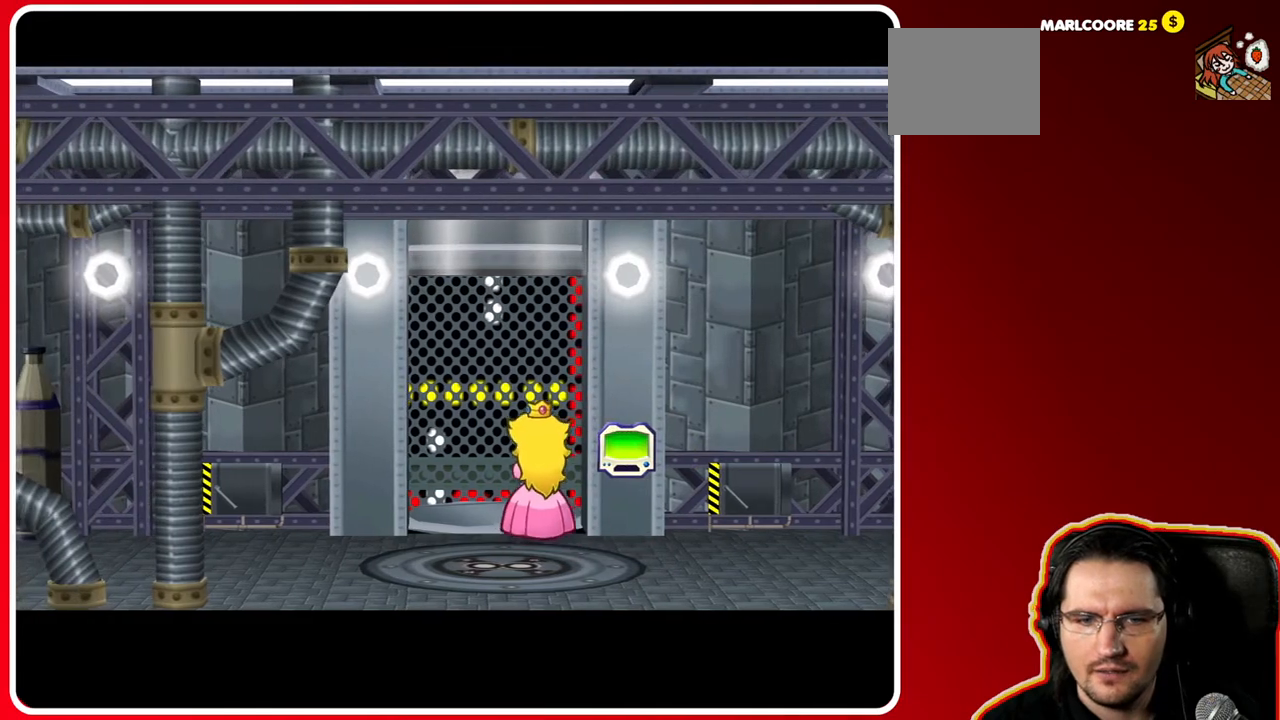
{"dt_ms": 500, "buttons": [], "left_stick": "up", "right_stick": "center", "events": []}
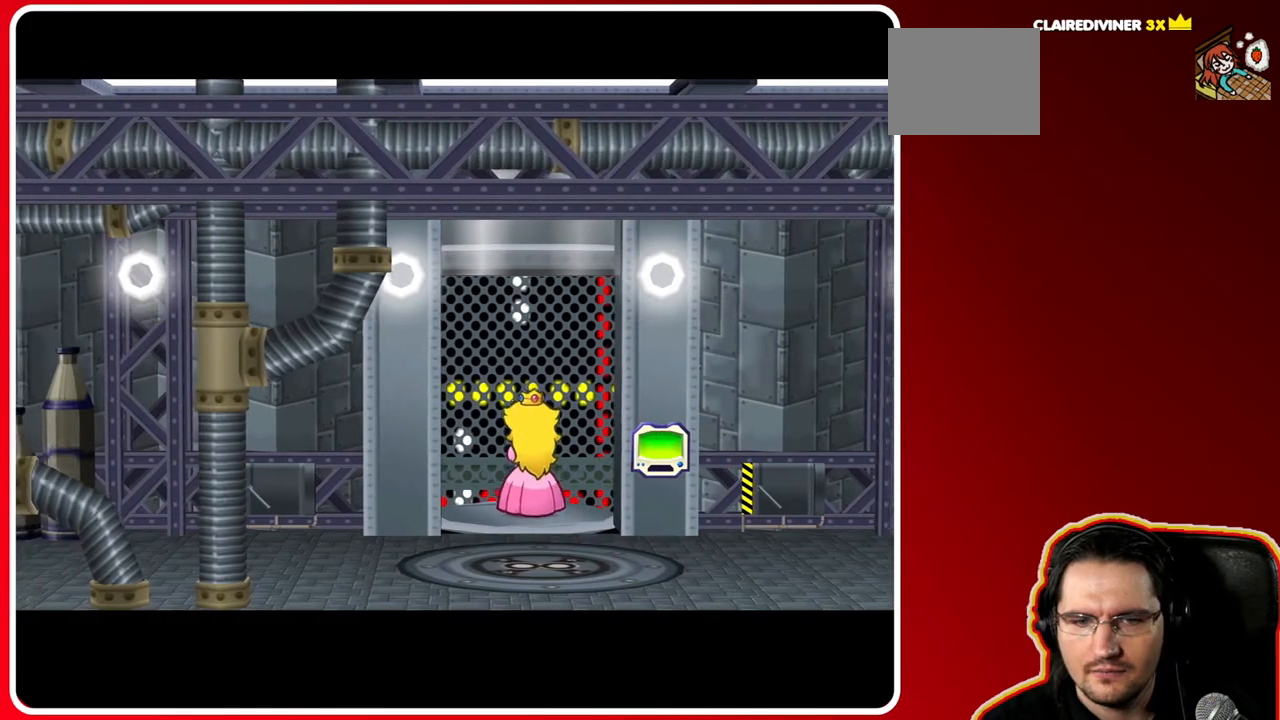
{"dt_ms": 500, "buttons": [], "left_stick": "center", "right_stick": "center", "events": [[117, "left_stick", "center"], [183, "left_stick", "down"], [350, "left_stick", "center"]]}